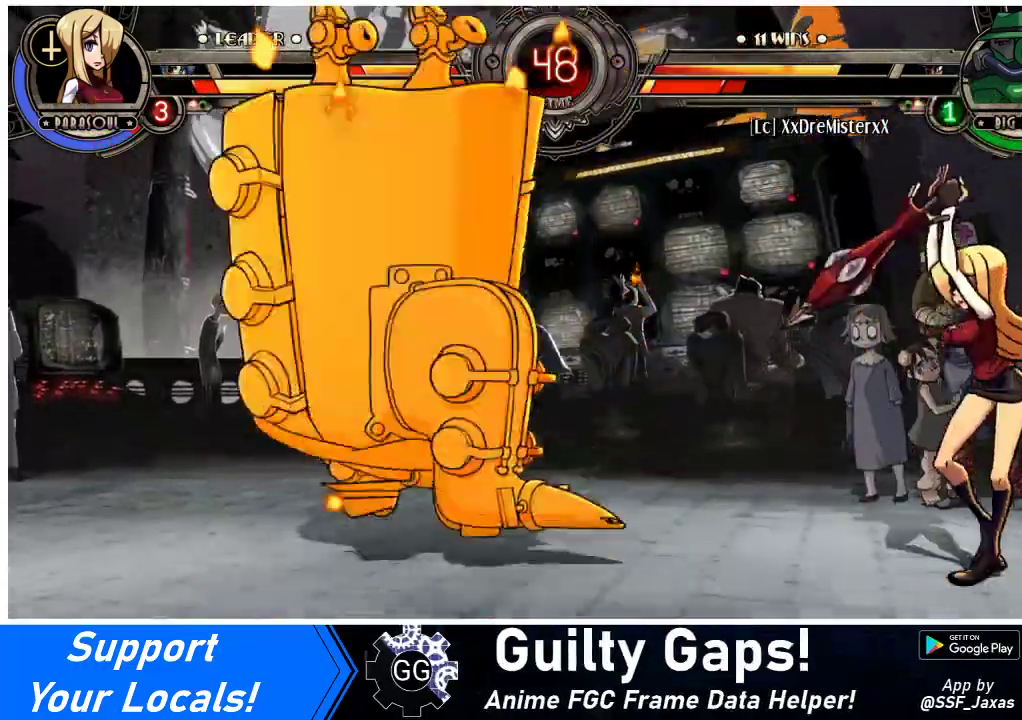
Gameplay with a controller (arcade stick); each line is a JSON object with the inputs held at the frame after it. "events" lists button and stick changes between this image and that frame as [ms after this image, input, new state], when the widget could be followed in between. Not read: L3 R3.
{"buttons": ["DPAD_LEFT"], "events": [[233, "DPAD_LEFT", "down"], [300, "DPAD_LEFT", "up"], [367, "DPAD_LEFT", "down"]]}
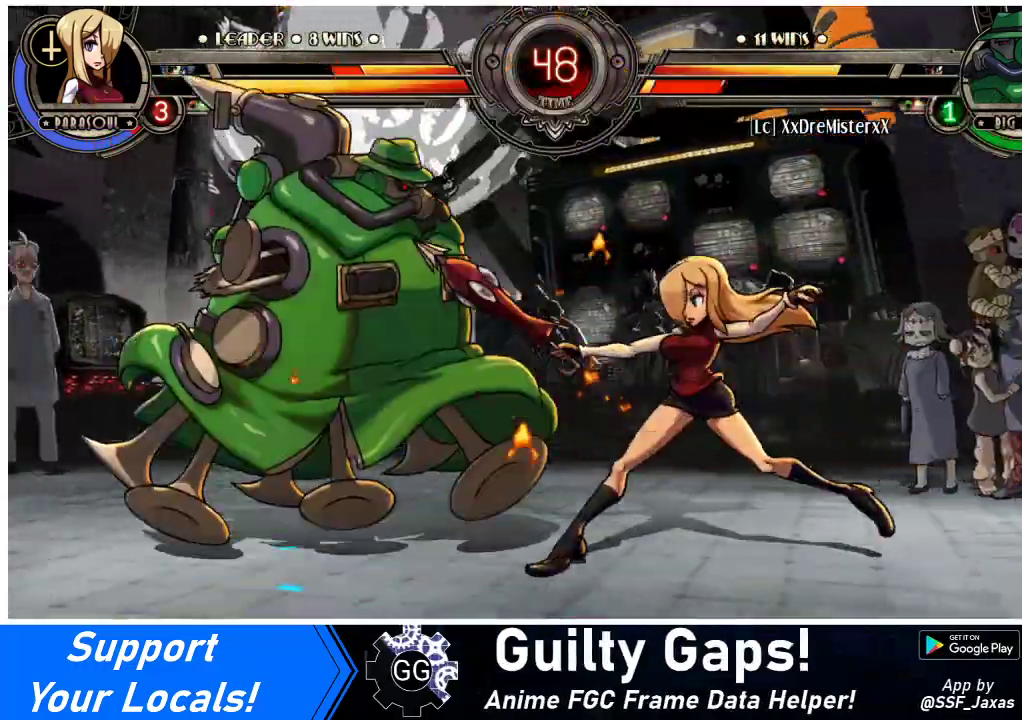
{"buttons": ["DPAD_RIGHT"], "events": [[33, "DPAD_LEFT", "up"], [67, "DPAD_RIGHT", "down"], [100, "DPAD_UP", "down"], [267, "DPAD_UP", "up"]]}
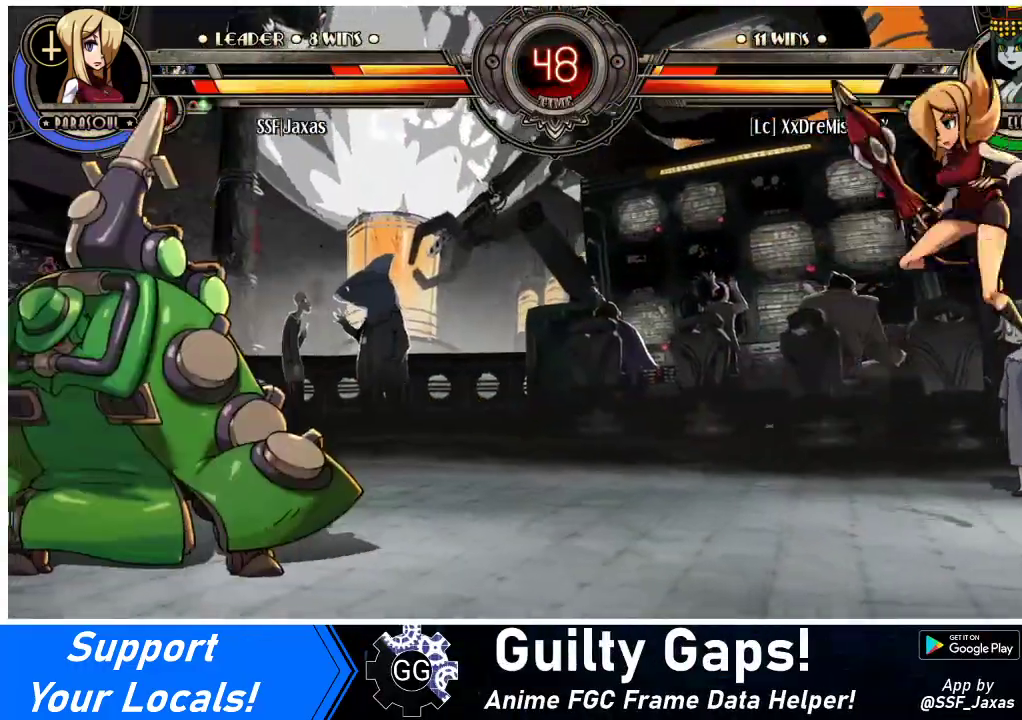
{"buttons": [], "events": [[167, "DPAD_DOWN", "down"], [200, "DPAD_RIGHT", "up"], [233, "DPAD_LEFT", "down"], [267, "DPAD_DOWN", "up"], [267, "TRIANGLE", "down"], [300, "DPAD_LEFT", "up"], [300, "SQUARE", "down"], [333, "SQUARE", "up"], [333, "TRIANGLE", "up"]]}
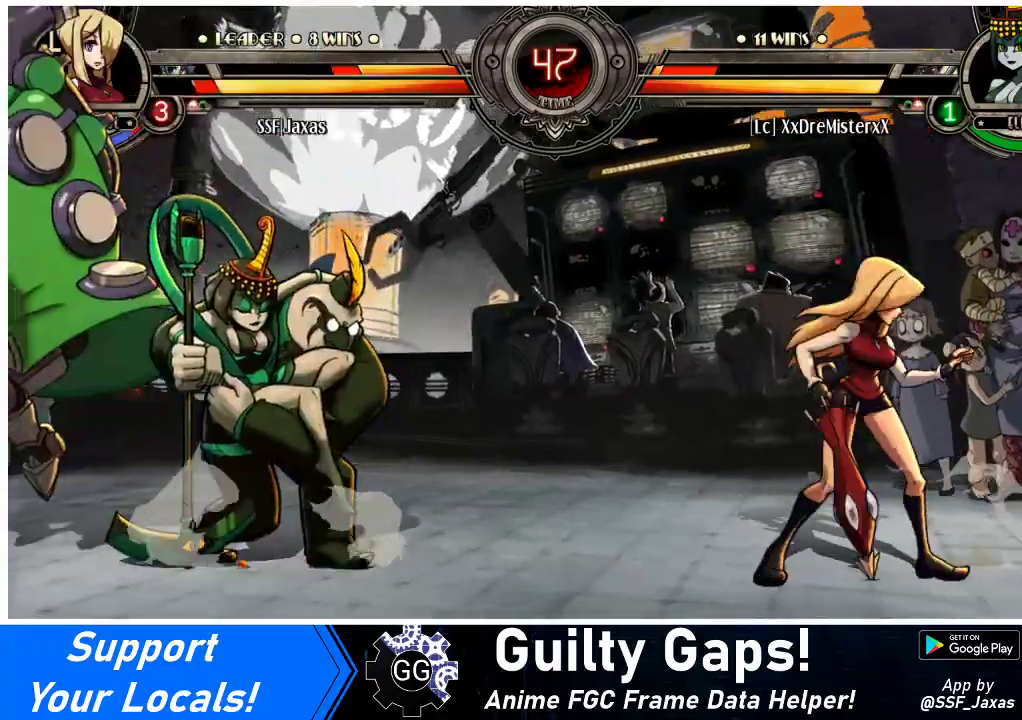
{"buttons": [], "events": []}
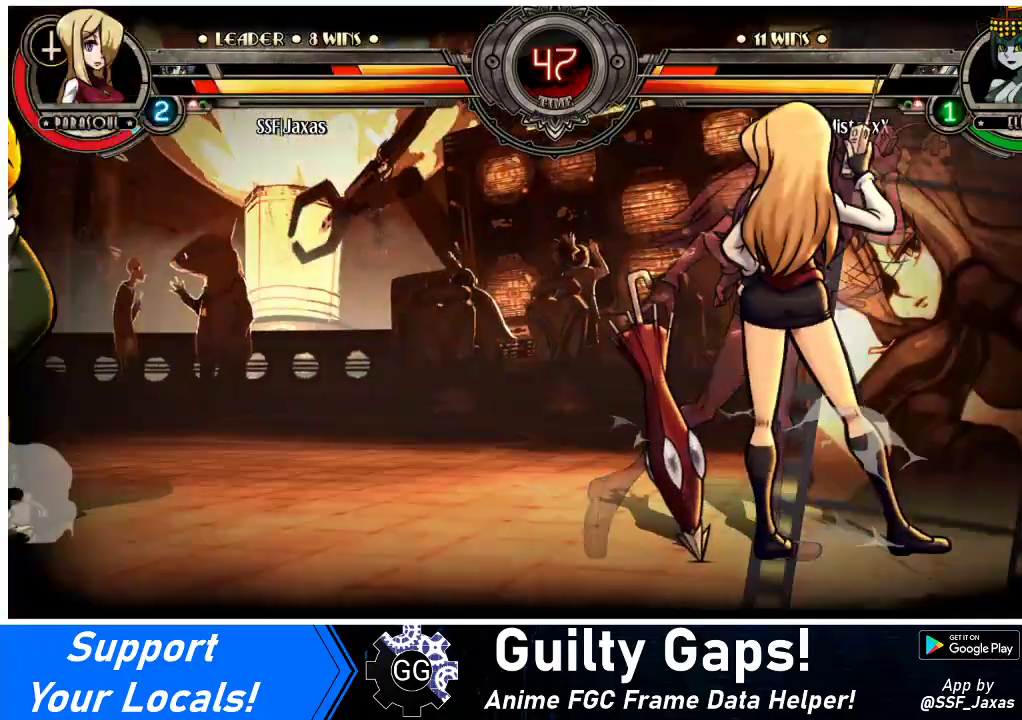
{"buttons": [], "events": [[267, "DPAD_DOWN", "down"], [333, "DPAD_LEFT", "down"], [367, "DPAD_DOWN", "up"], [400, "SQUARE", "down"], [400, "TRIANGLE", "down"], [433, "DPAD_LEFT", "up"], [467, "SQUARE", "up"], [500, "TRIANGLE", "up"]]}
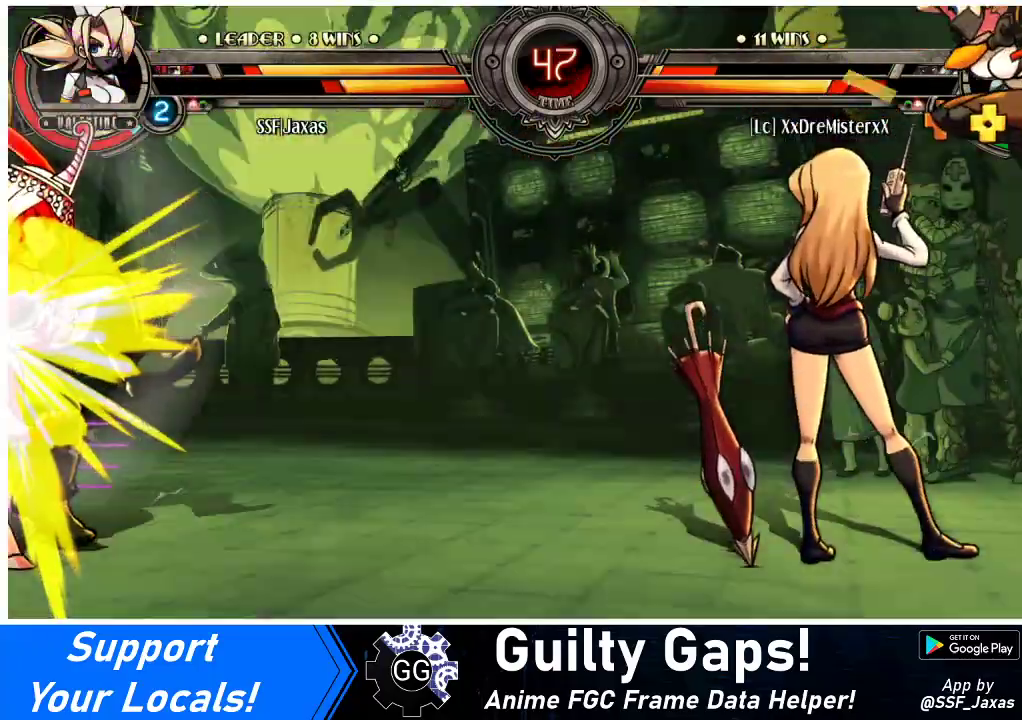
{"buttons": [], "events": [[33, "DPAD_DOWN", "down"], [67, "DPAD_LEFT", "down"], [167, "DPAD_DOWN", "up"], [200, "SQUARE", "down"], [200, "TRIANGLE", "down"], [233, "DPAD_LEFT", "up"], [233, "TRIANGLE", "up"], [267, "SQUARE", "up"]]}
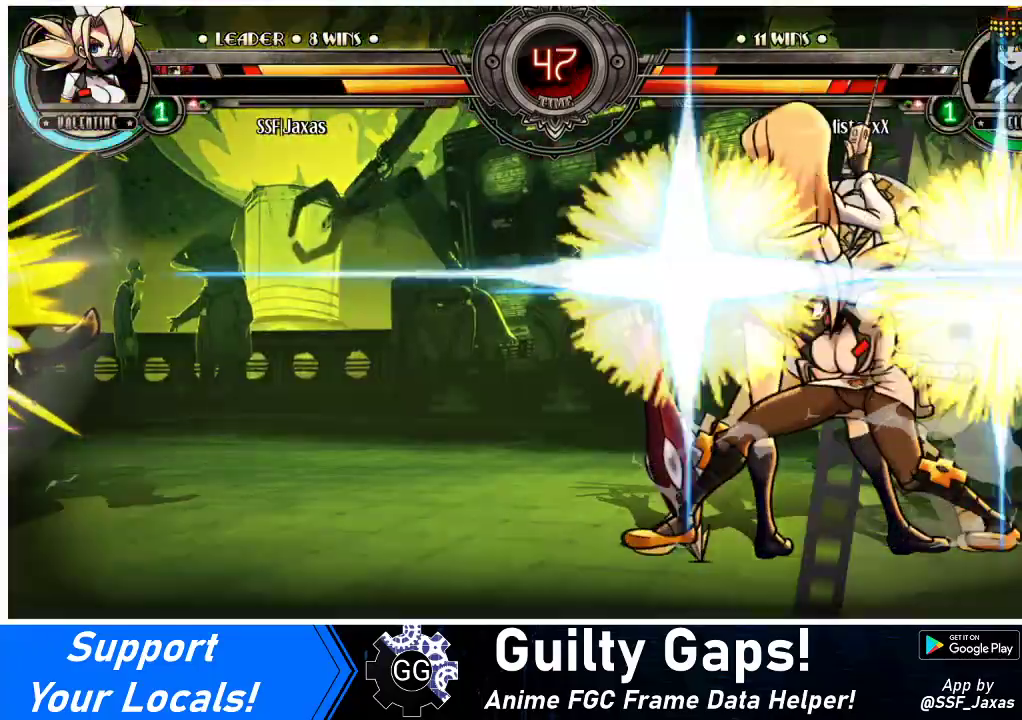
{"buttons": [], "events": []}
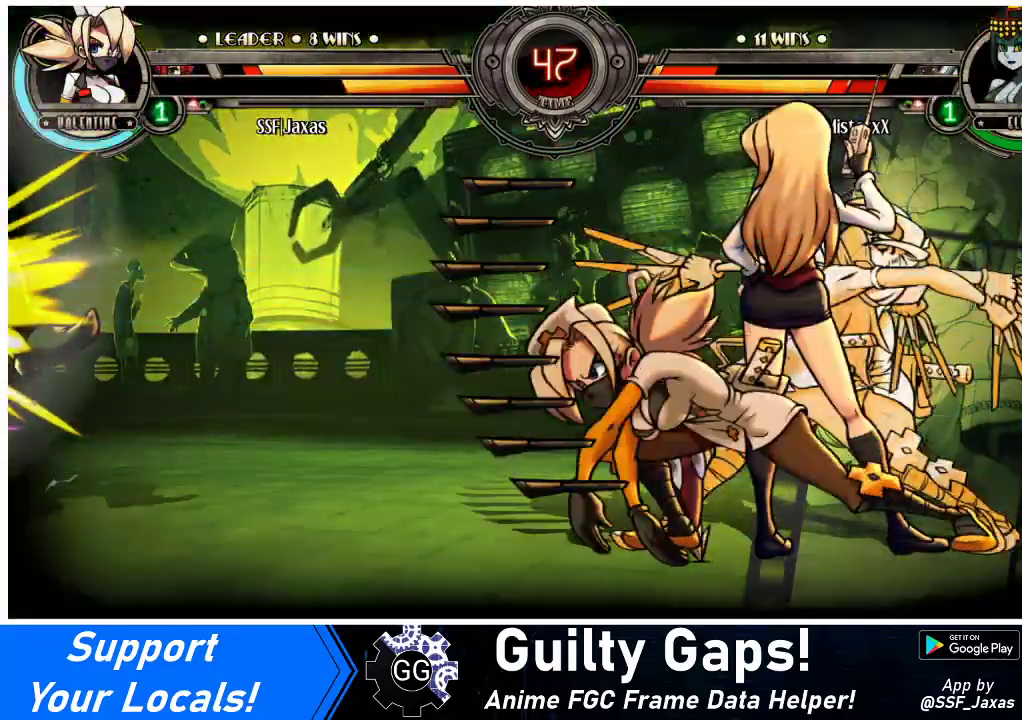
{"buttons": [], "events": []}
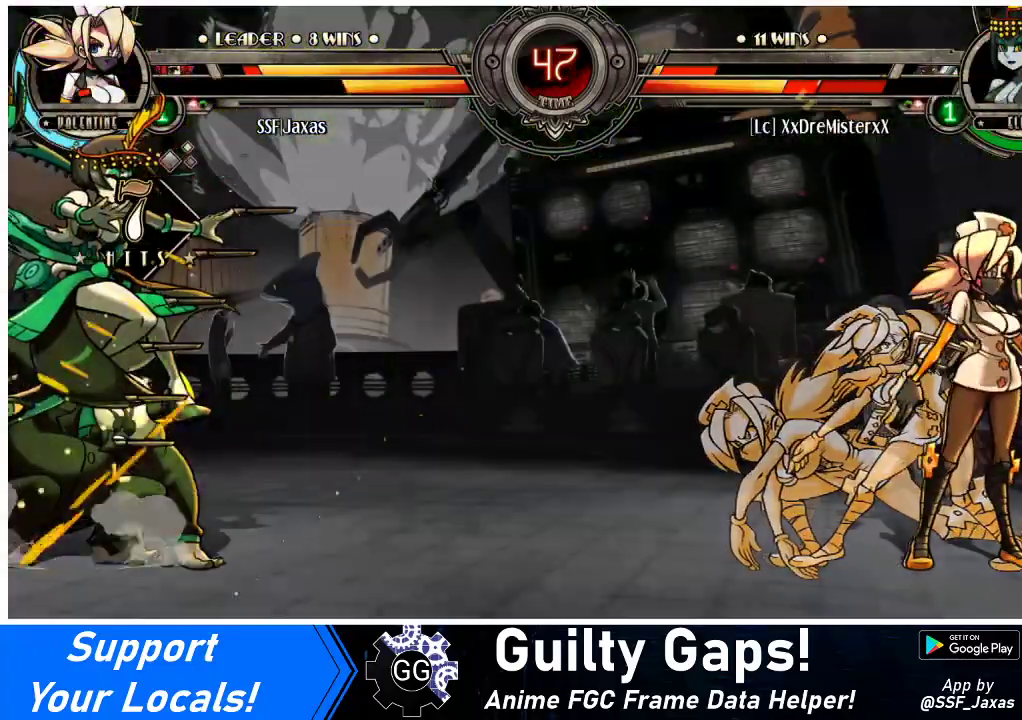
{"buttons": [], "events": []}
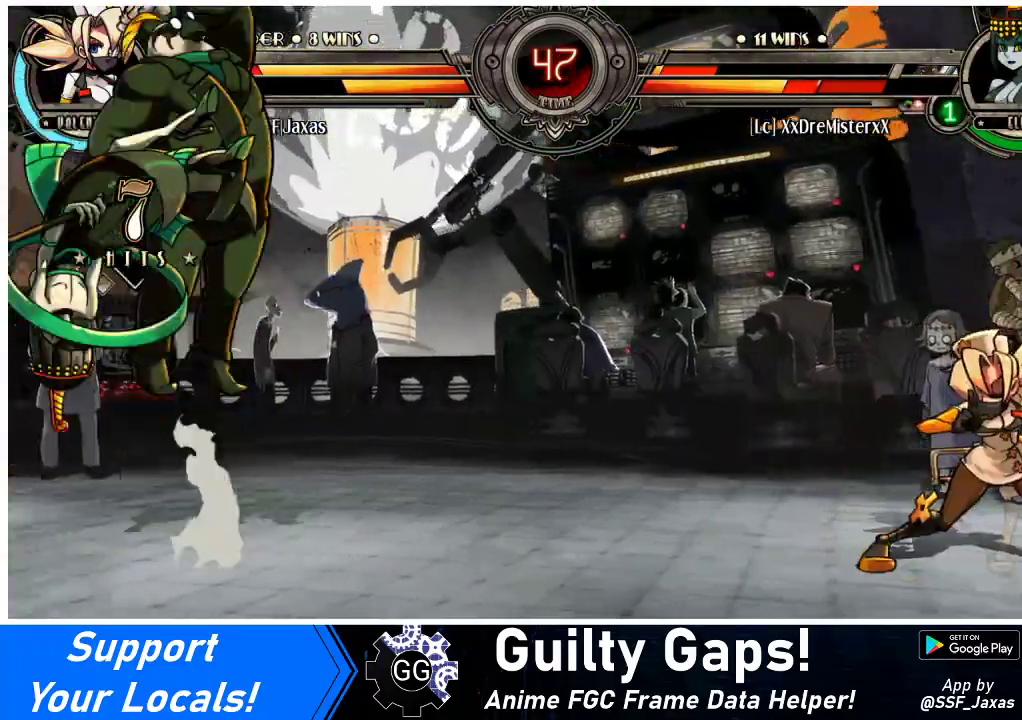
{"buttons": ["SQUARE"], "events": [[267, "DPAD_DOWN", "down"], [300, "DPAD_RIGHT", "down"], [367, "DPAD_DOWN", "up"], [367, "SQUARE", "down"], [400, "DPAD_RIGHT", "up"]]}
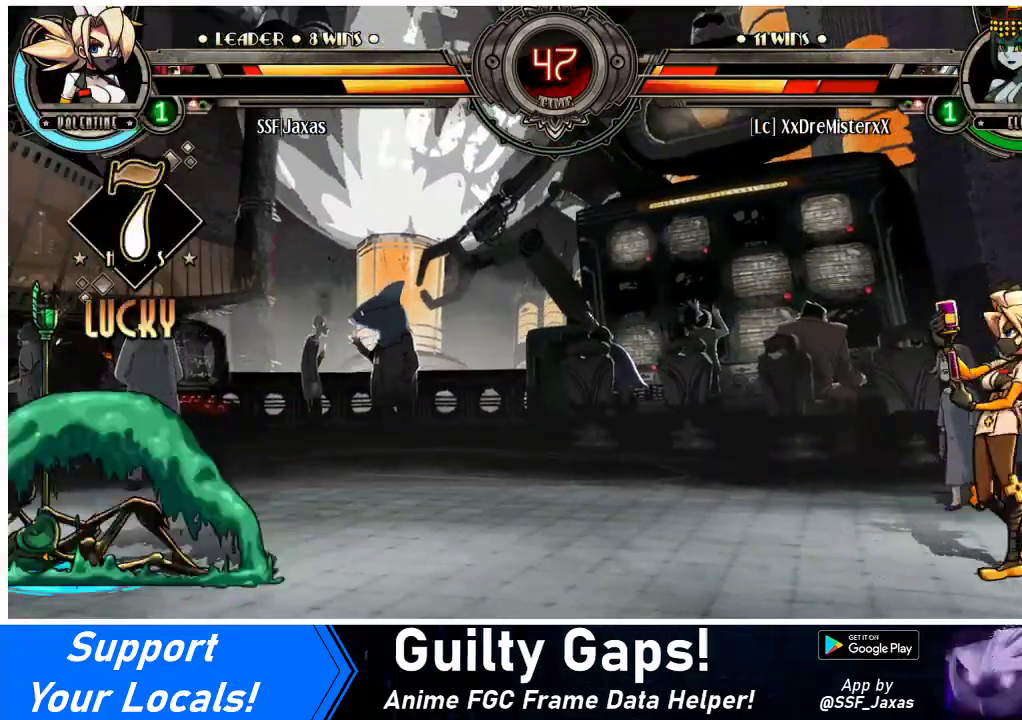
{"buttons": [], "events": [[267, "SQUARE", "up"]]}
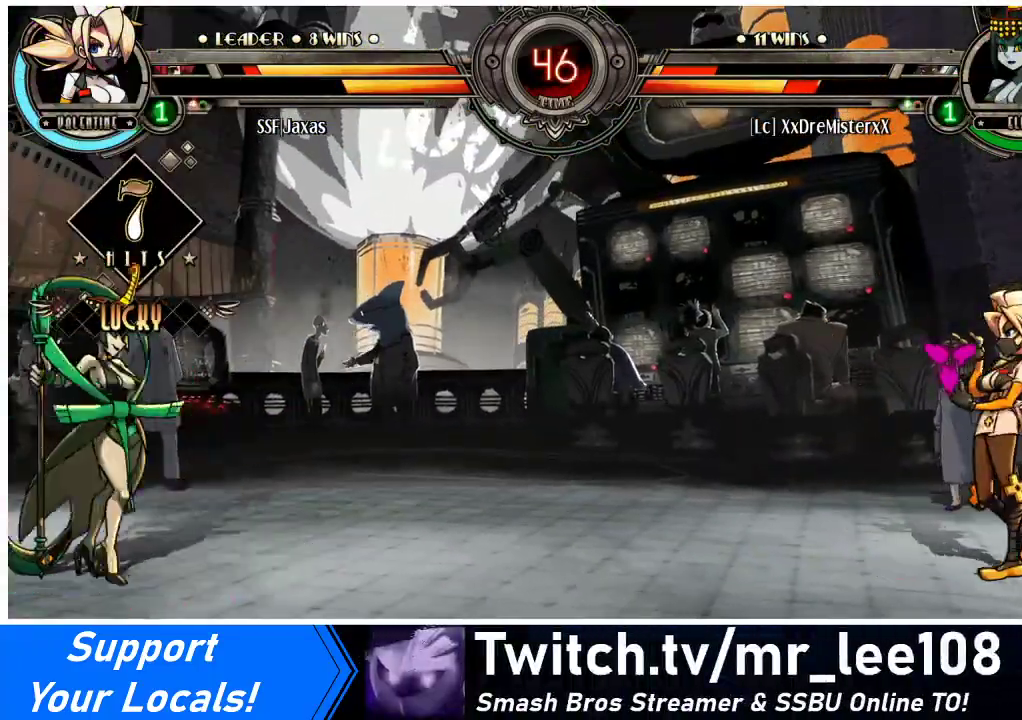
{"buttons": [], "events": [[167, "DPAD_DOWN", "down"], [200, "DPAD_RIGHT", "down"], [267, "DPAD_DOWN", "up"], [267, "SQUARE", "down"], [300, "DPAD_RIGHT", "up"], [467, "SQUARE", "up"]]}
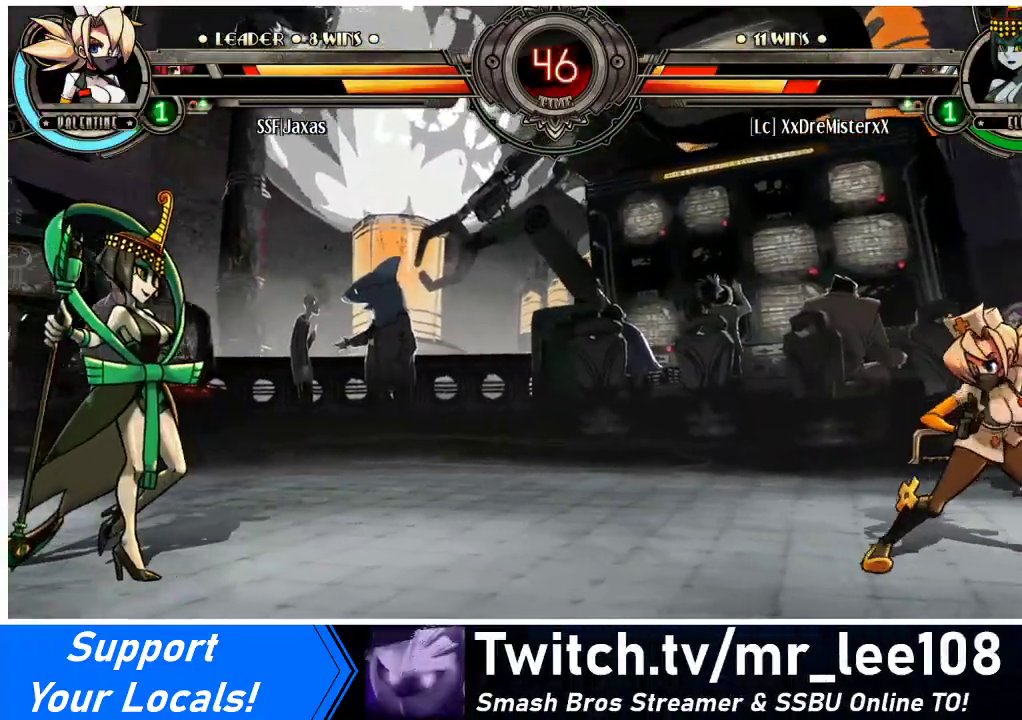
{"buttons": ["DPAD_LEFT"], "events": [[33, "DPAD_RIGHT", "down"], [433, "DPAD_RIGHT", "up"], [467, "DPAD_LEFT", "down"]]}
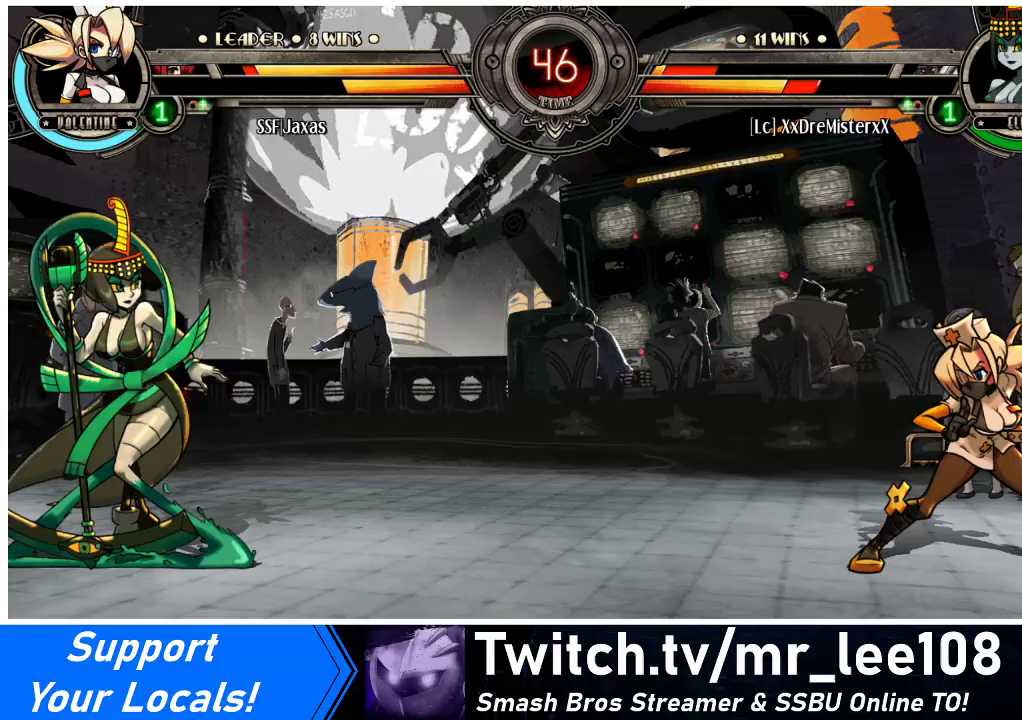
{"buttons": [], "events": [[33, "DPAD_LEFT", "up"], [100, "DPAD_LEFT", "down"], [233, "DPAD_LEFT", "up"], [267, "DPAD_RIGHT", "down"], [267, "DPAD_UP", "down"], [367, "DPAD_RIGHT", "up"], [367, "DPAD_UP", "up"], [433, "DPAD_RIGHT", "down"], [500, "DPAD_RIGHT", "up"]]}
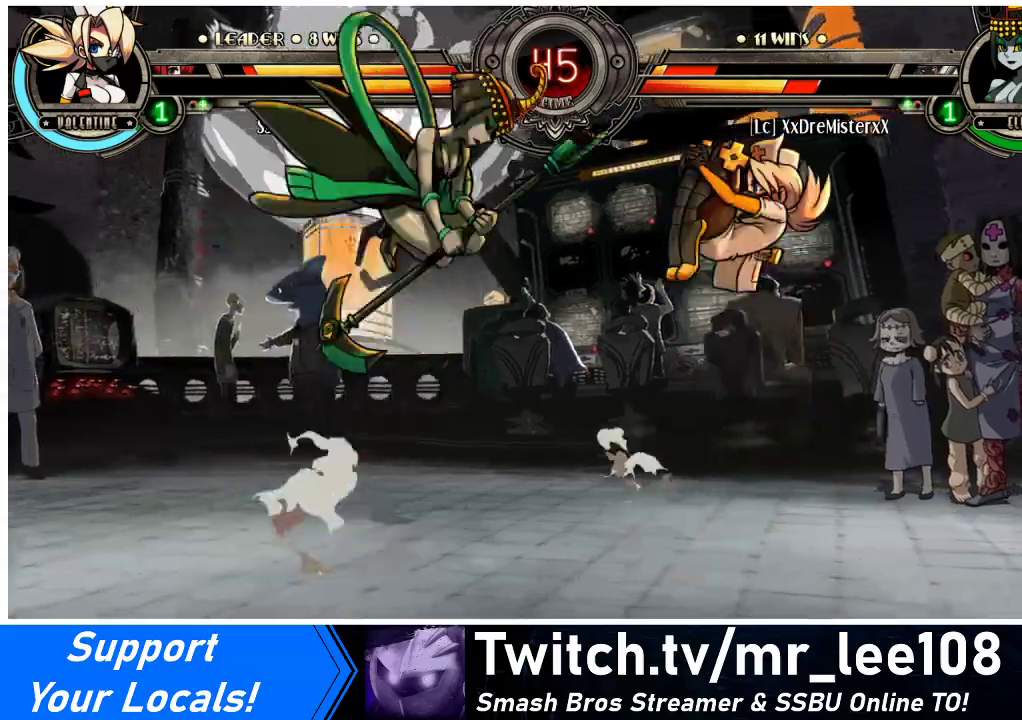
{"buttons": ["DPAD_LEFT"], "events": [[33, "DPAD_RIGHT", "down"], [433, "DPAD_RIGHT", "up"], [500, "DPAD_LEFT", "down"]]}
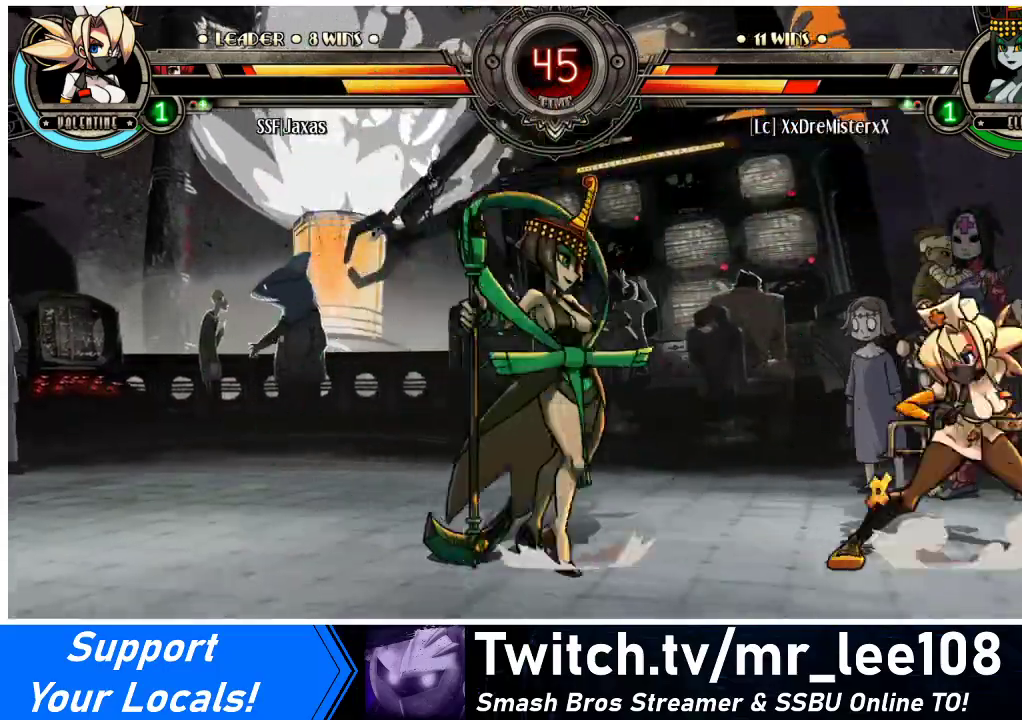
{"buttons": ["DPAD_LEFT"], "events": [[67, "DPAD_LEFT", "up"], [67, "DPAD_UP", "down"], [133, "DPAD_LEFT", "down"], [200, "DPAD_UP", "up"], [233, "DPAD_LEFT", "up"], [233, "DPAD_RIGHT", "down"], [300, "R1", "down"], [333, "DPAD_RIGHT", "up"], [367, "R1", "up"], [433, "DPAD_LEFT", "down"]]}
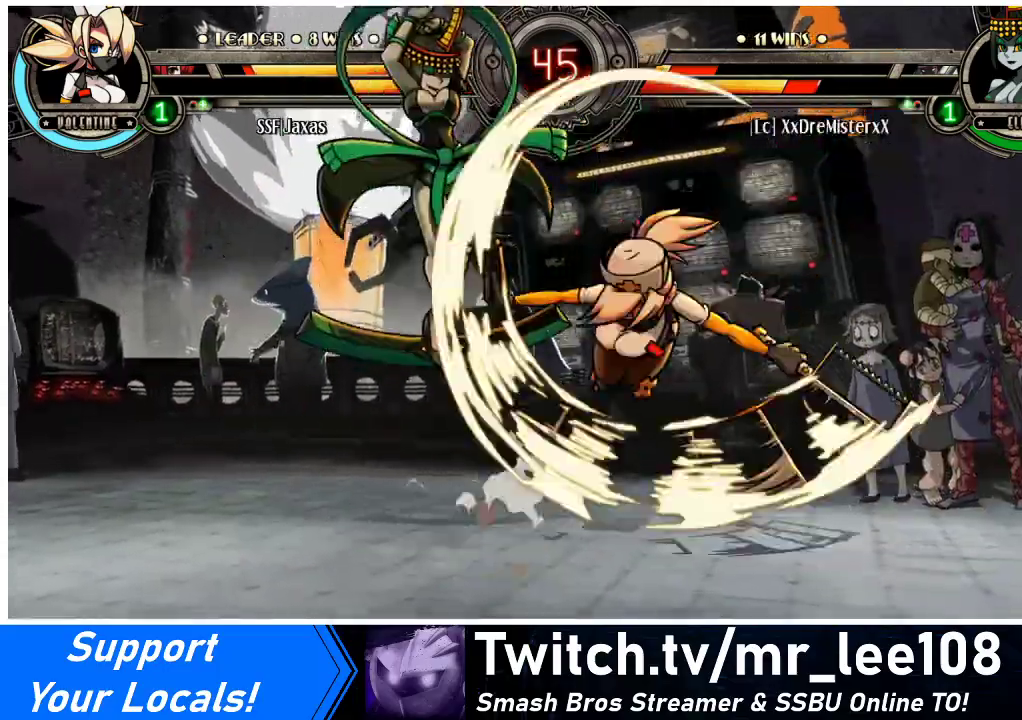
{"buttons": ["DPAD_LEFT"], "events": [[67, "DPAD_LEFT", "up"], [233, "DPAD_LEFT", "down"], [300, "DPAD_LEFT", "up"], [367, "DPAD_LEFT", "down"]]}
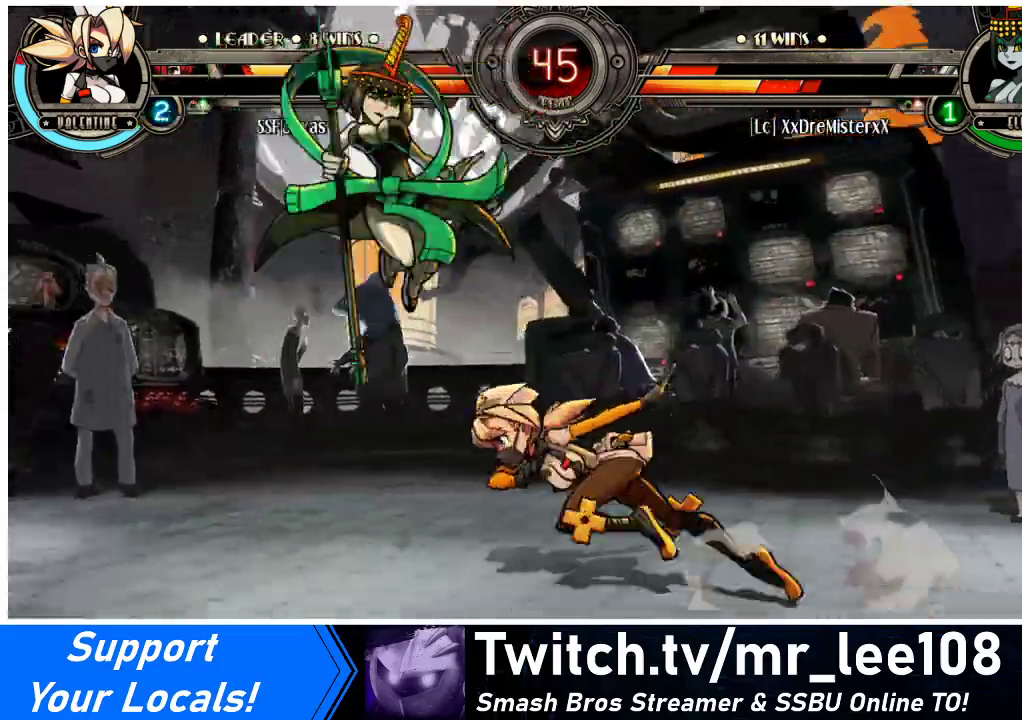
{"buttons": ["DPAD_RIGHT"], "events": [[167, "DPAD_DOWN", "down"], [167, "DPAD_LEFT", "up"], [200, "CROSS", "down"], [267, "DPAD_DOWN", "up"], [300, "CROSS", "up"], [467, "DPAD_RIGHT", "down"]]}
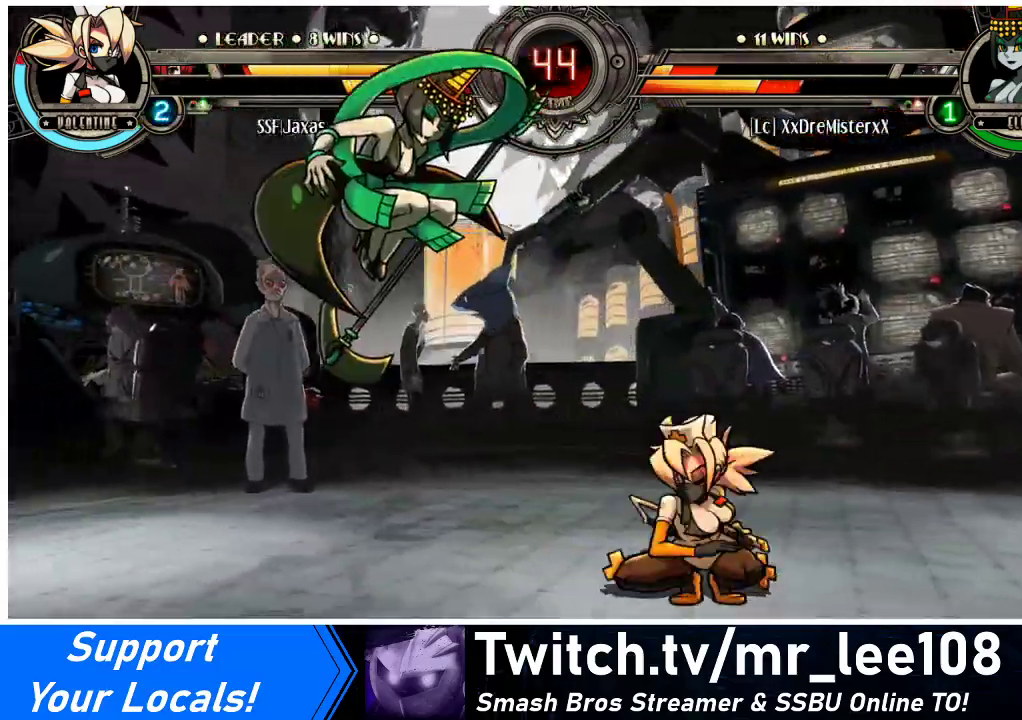
{"buttons": [], "events": [[233, "DPAD_UP", "down"], [433, "DPAD_UP", "up"], [500, "DPAD_RIGHT", "up"]]}
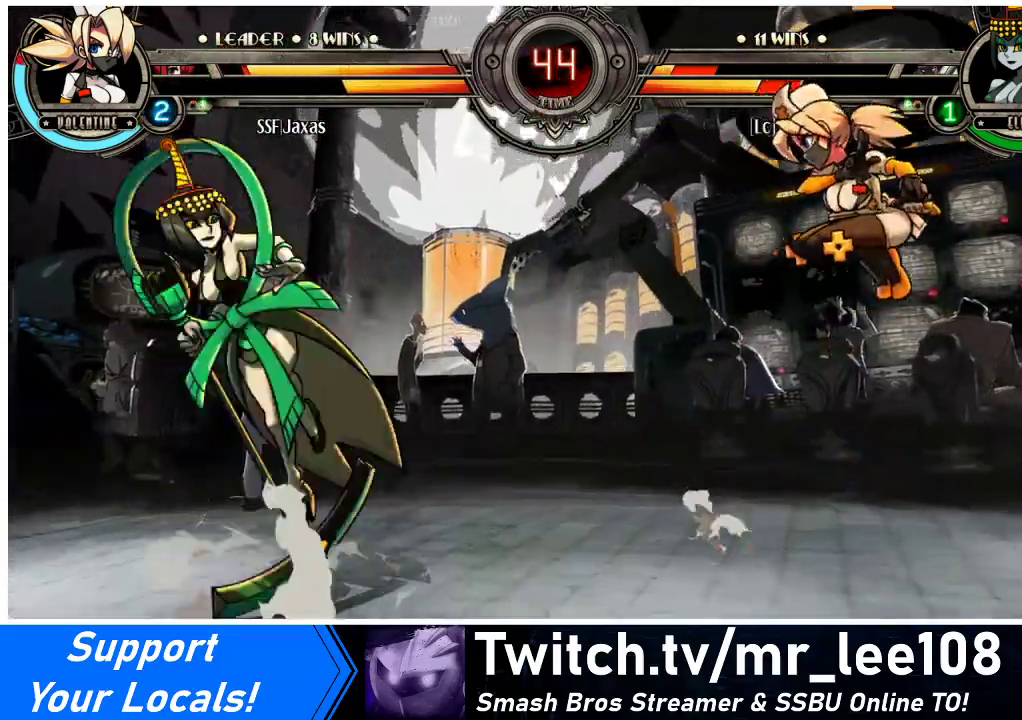
{"buttons": [], "events": [[67, "DPAD_RIGHT", "down"], [167, "DPAD_RIGHT", "up"], [233, "DPAD_RIGHT", "down"], [433, "DPAD_RIGHT", "up"]]}
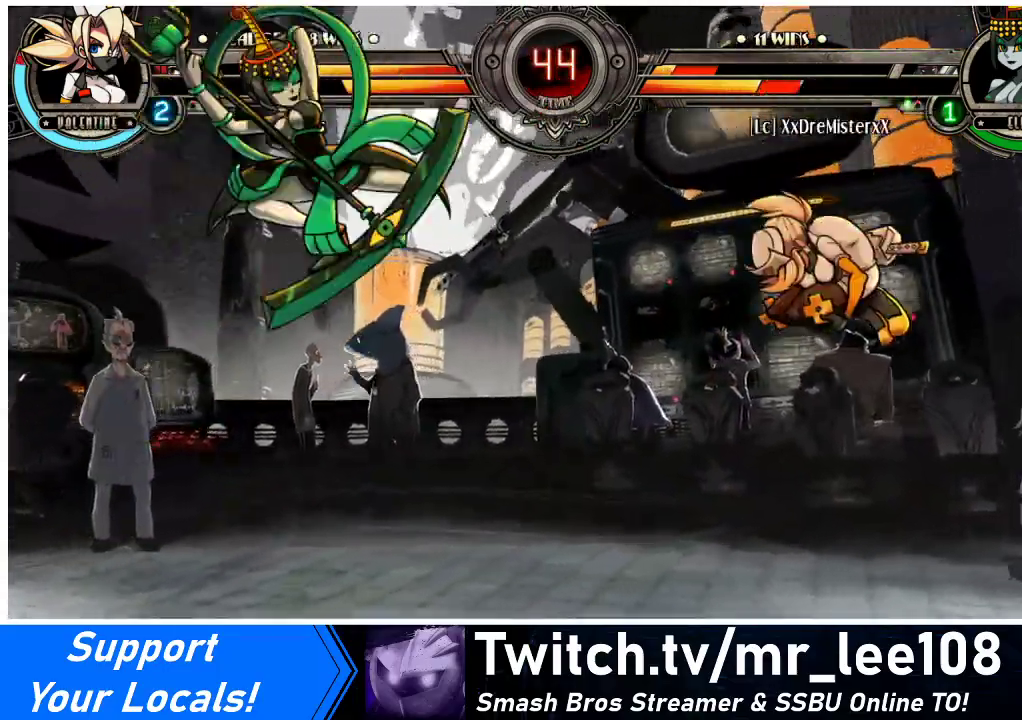
{"buttons": [], "events": [[67, "DPAD_RIGHT", "down"], [333, "DPAD_UP", "down"], [500, "DPAD_RIGHT", "up"], [500, "DPAD_UP", "up"]]}
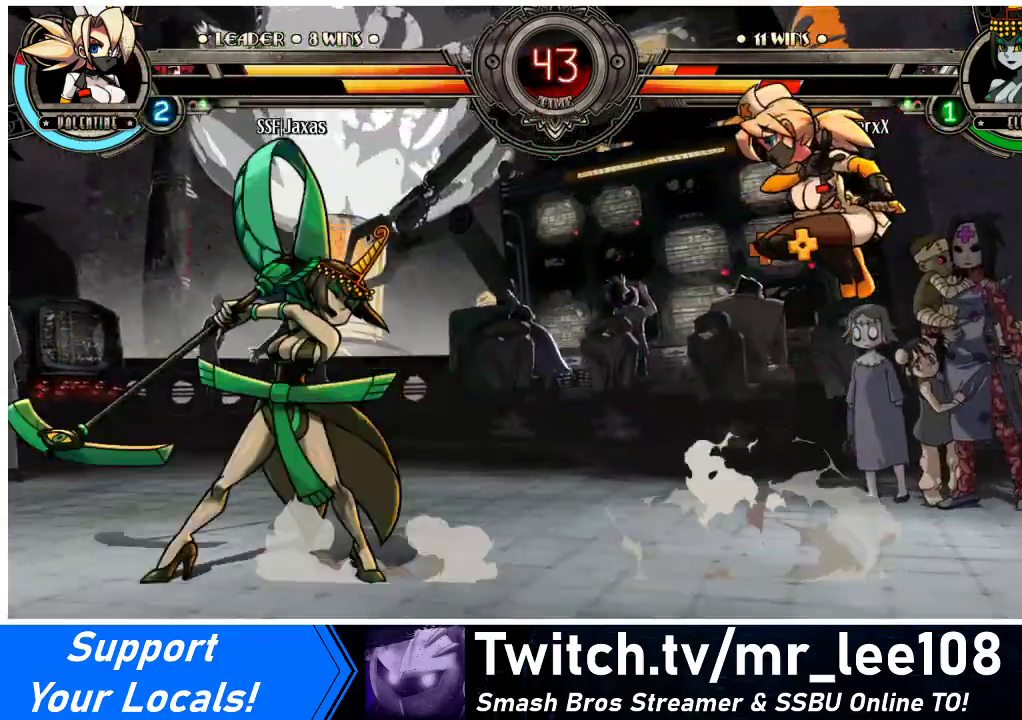
{"buttons": ["R1", "DPAD_LEFT"], "events": [[167, "DPAD_LEFT", "down"], [233, "DPAD_LEFT", "up"], [267, "DPAD_LEFT", "down"], [367, "DPAD_LEFT", "up"], [400, "DPAD_DOWN", "down"], [467, "DPAD_LEFT", "down"], [467, "R1", "down"], [500, "DPAD_DOWN", "up"]]}
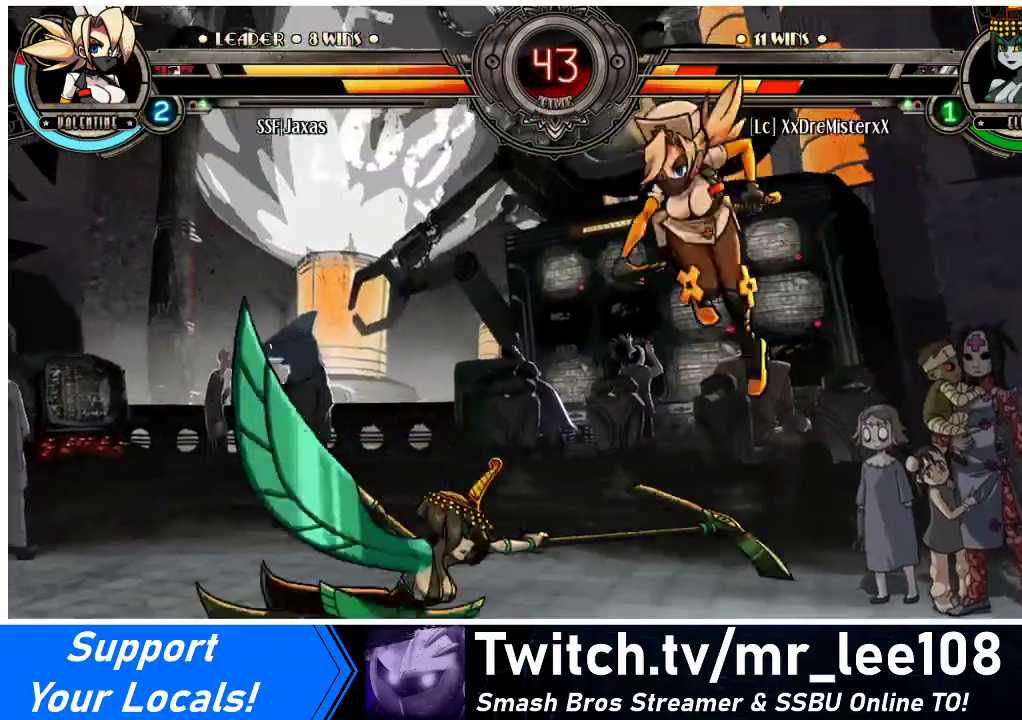
{"buttons": [], "events": [[33, "DPAD_LEFT", "up"], [400, "R1", "up"]]}
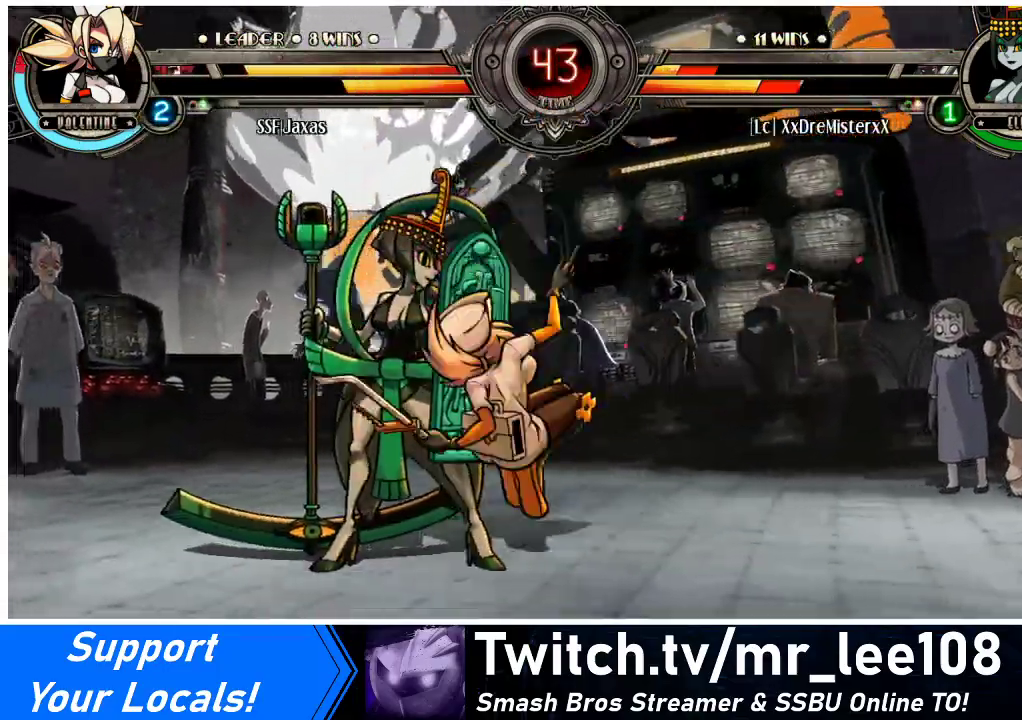
{"buttons": ["CIRCLE"], "events": [[67, "DPAD_DOWN", "down"], [167, "CROSS", "down"], [300, "CROSS", "up"], [333, "DPAD_DOWN", "up"], [367, "CIRCLE", "down"]]}
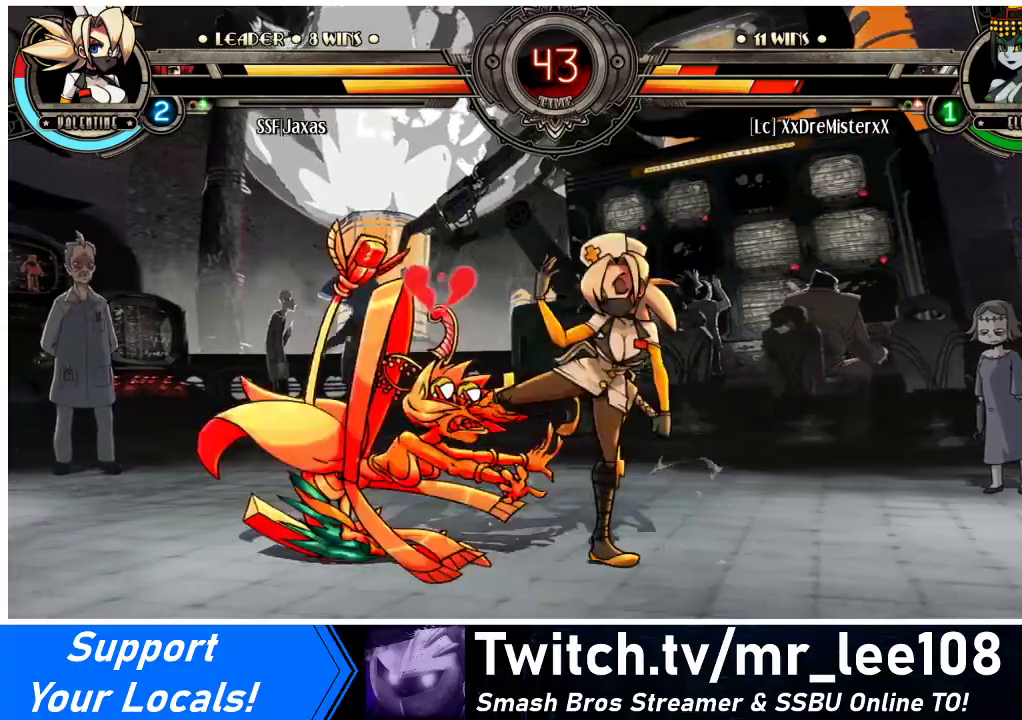
{"buttons": ["DPAD_DOWN"], "events": [[33, "CIRCLE", "up"], [200, "R1", "down"], [400, "R1", "up"], [500, "DPAD_DOWN", "down"]]}
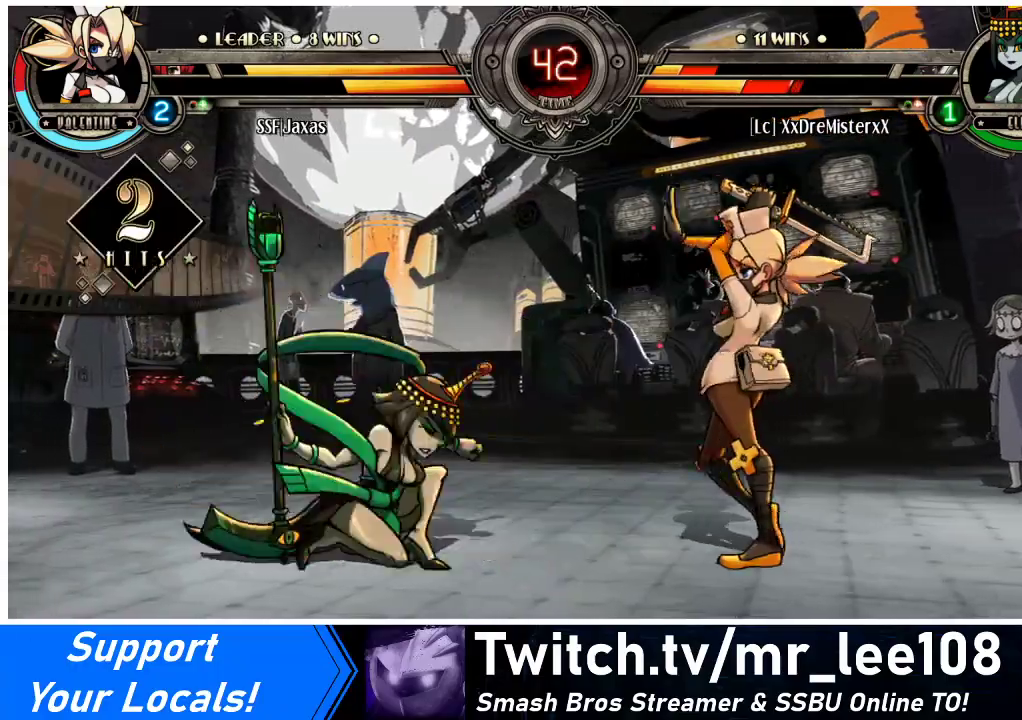
{"buttons": [], "events": [[67, "DPAD_LEFT", "down"], [100, "DPAD_DOWN", "up"], [133, "R2", "down"], [167, "DPAD_LEFT", "up"], [300, "R2", "up"]]}
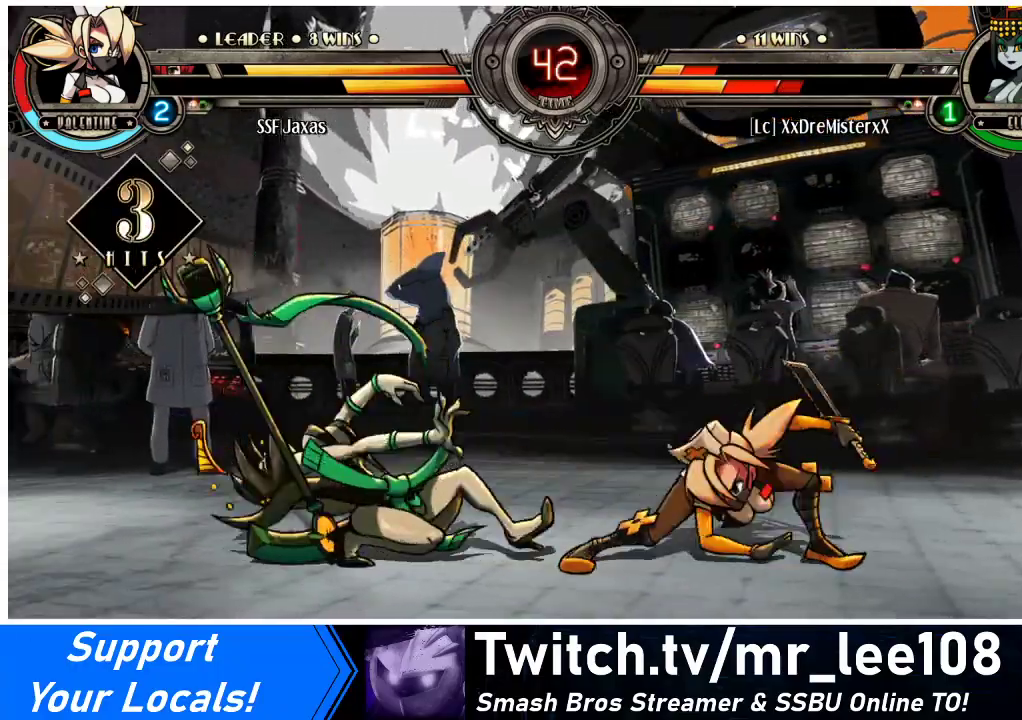
{"buttons": [], "events": [[67, "DPAD_DOWN", "down"], [133, "DPAD_LEFT", "down"], [167, "DPAD_DOWN", "up"], [200, "CIRCLE", "down"], [200, "DPAD_LEFT", "up"], [200, "R2", "down"], [233, "CIRCLE", "up"], [233, "R2", "up"]]}